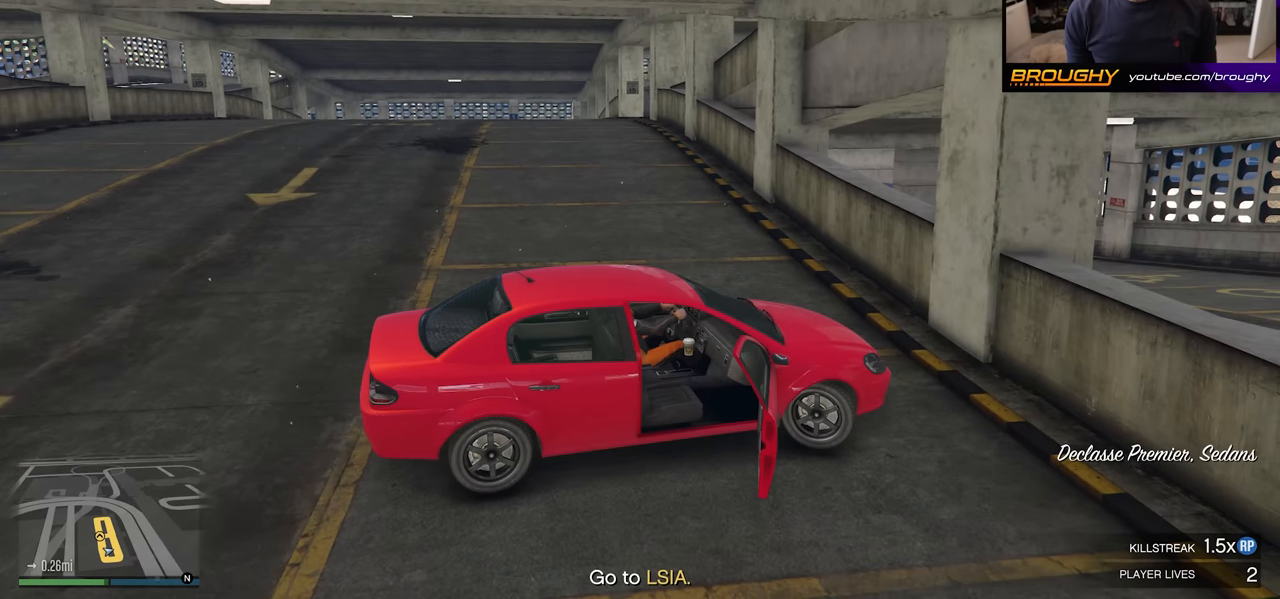
Gameplay with a controller (Xbox layout); each line is a JSON object with the inputs held at the frame after it. "events" lists button and stick changes between this image and that frame as [ms after this image, input, new state], when the widget could be followed in between.
{"buttons": ["L2"], "left_stick": "right", "right_stick": "center", "events": [[83, "right_stick", "center"]]}
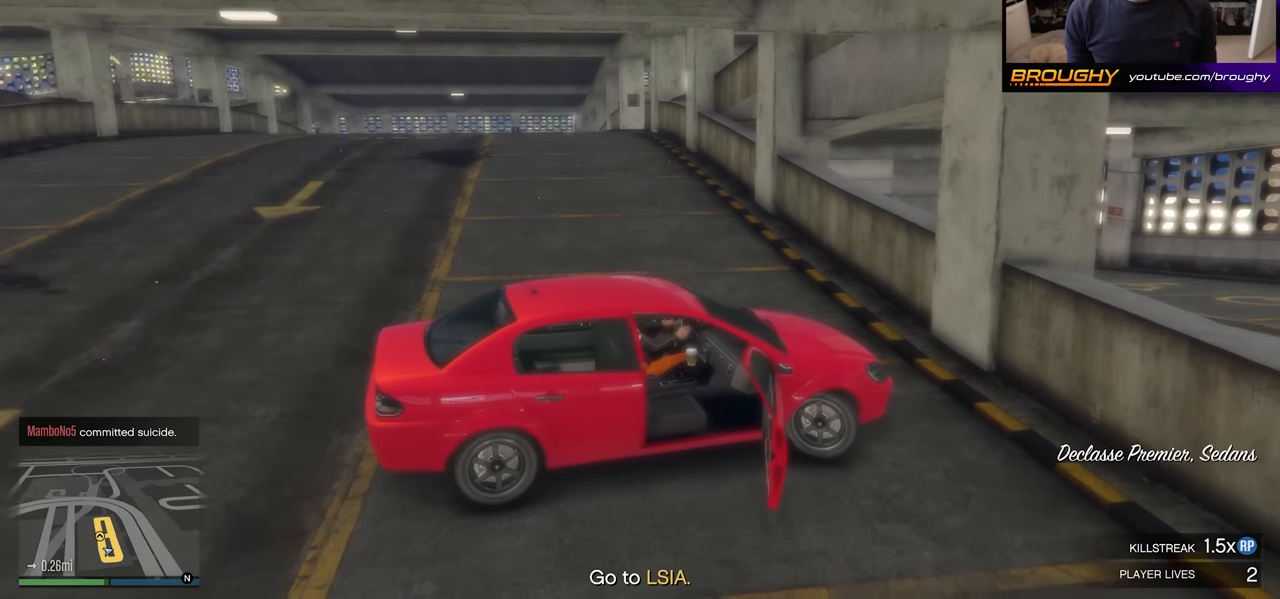
{"buttons": ["L2"], "left_stick": "right", "right_stick": "center", "events": []}
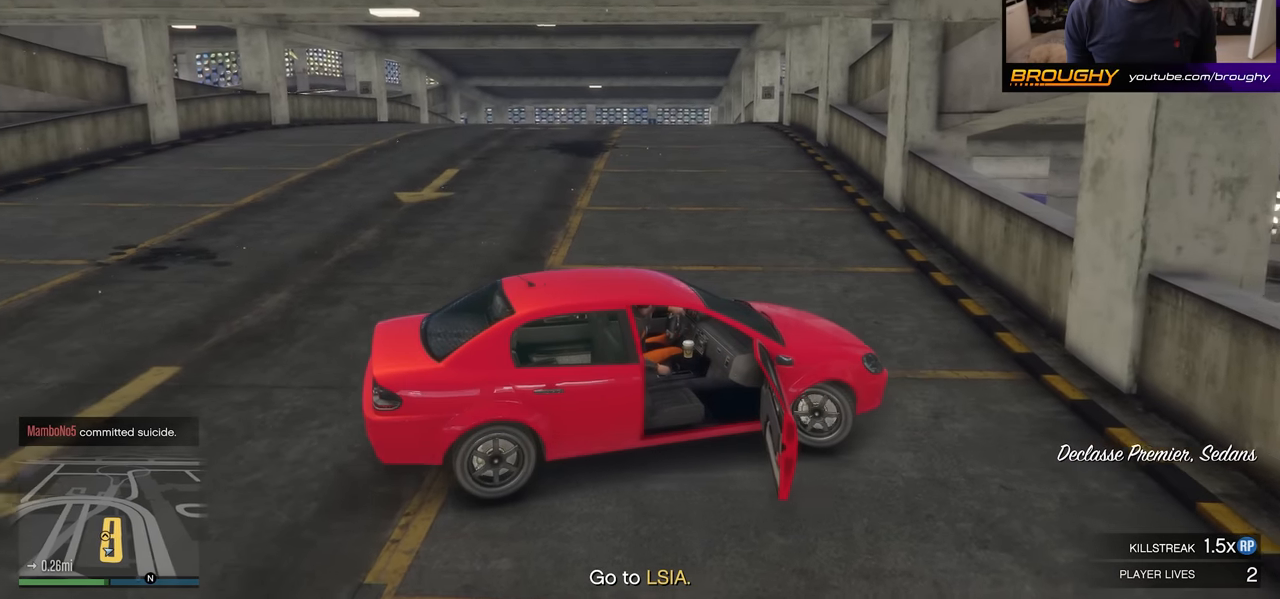
{"buttons": [], "left_stick": "right", "right_stick": "center", "events": [[500, "L2", "up"]]}
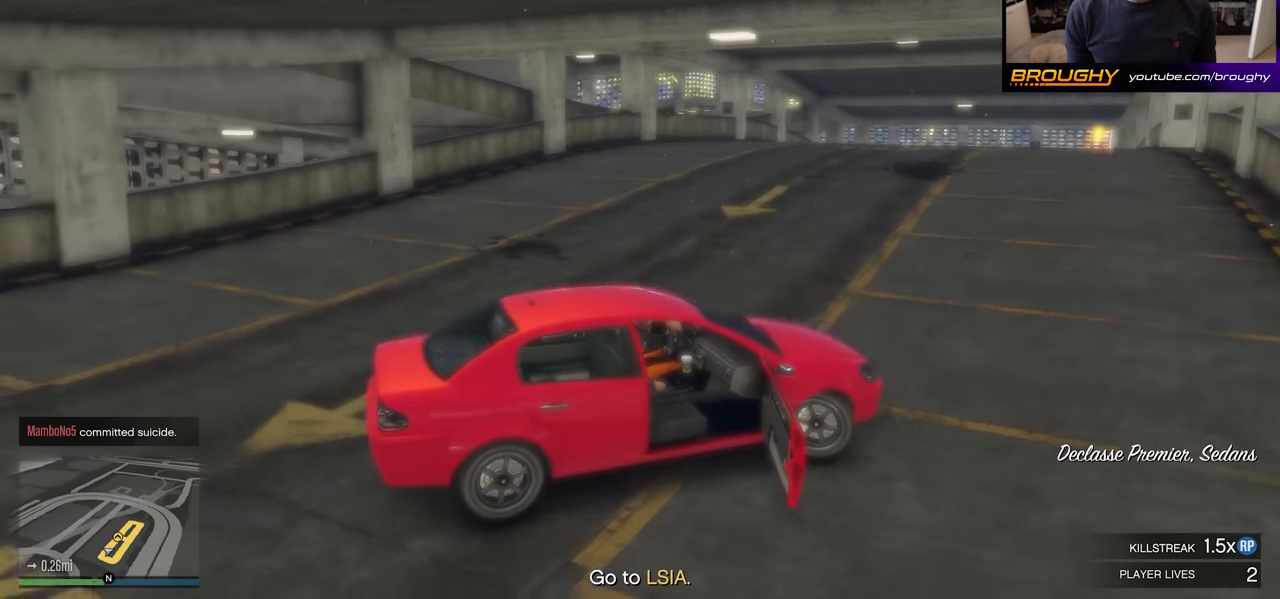
{"buttons": ["R2"], "left_stick": "center", "right_stick": "center", "events": [[16, "R2", "down"], [50, "left_stick", "center"]]}
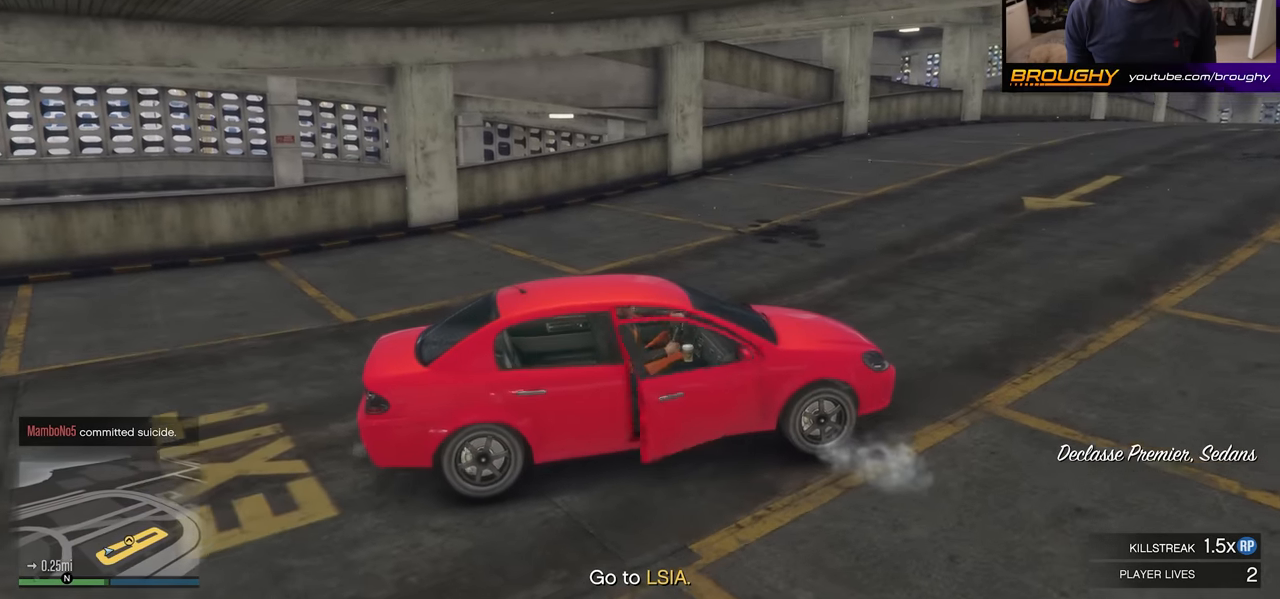
{"buttons": ["R2"], "left_stick": "up-left", "right_stick": "center", "events": [[100, "left_stick", "up-left"]]}
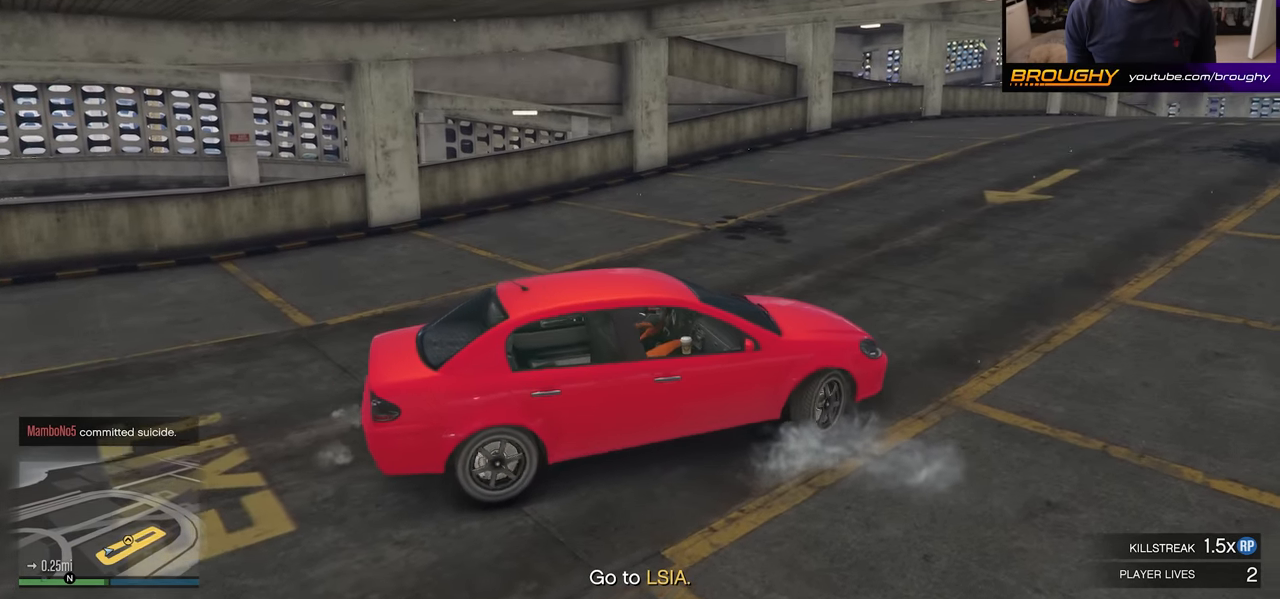
{"buttons": ["R2"], "left_stick": "center", "right_stick": "right", "events": [[50, "right_stick", "right"], [266, "left_stick", "center"]]}
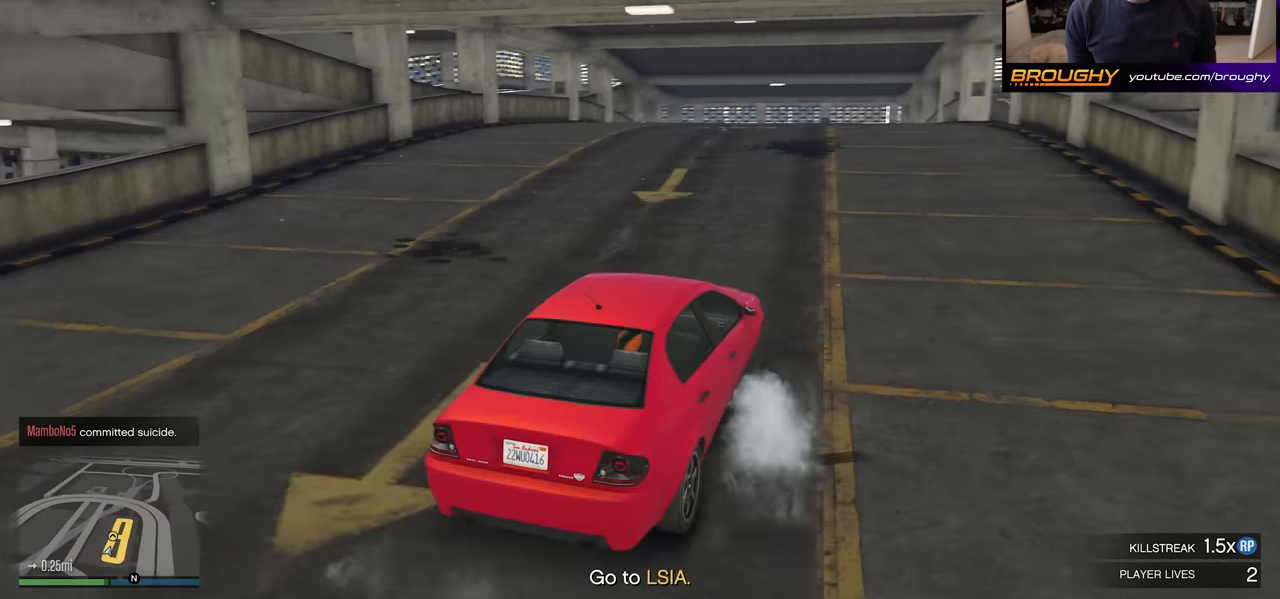
{"buttons": ["R2"], "left_stick": "center", "right_stick": "center", "events": [[400, "right_stick", "center"]]}
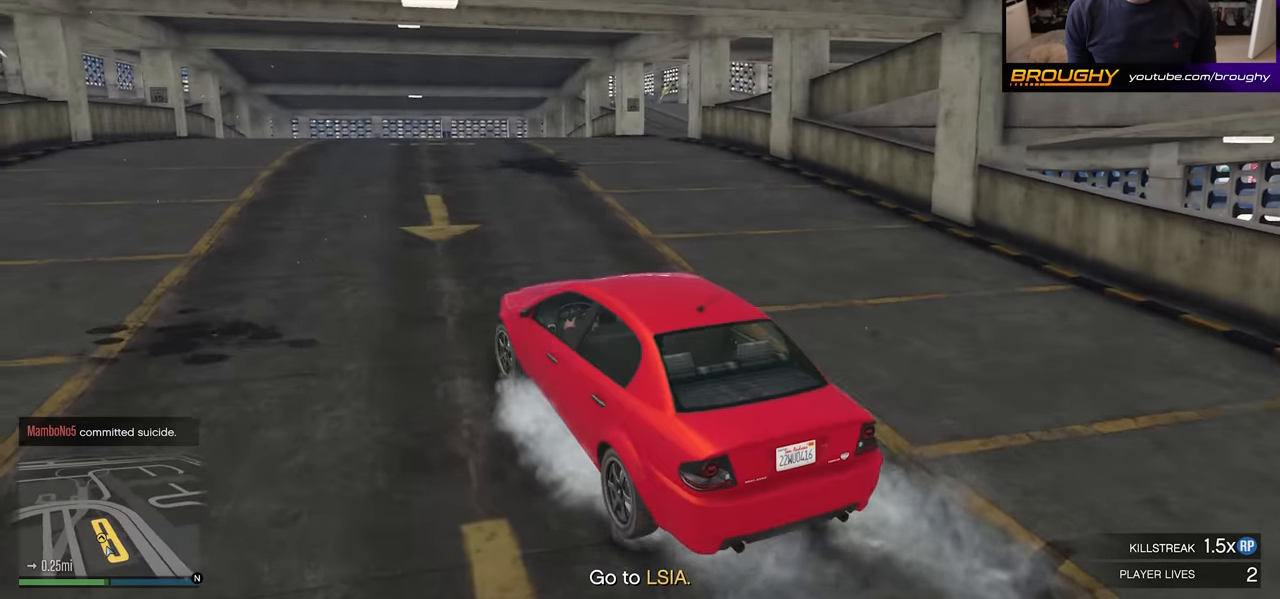
{"buttons": ["R2"], "left_stick": "center", "right_stick": "center", "events": [[216, "left_stick", "right"], [483, "left_stick", "center"]]}